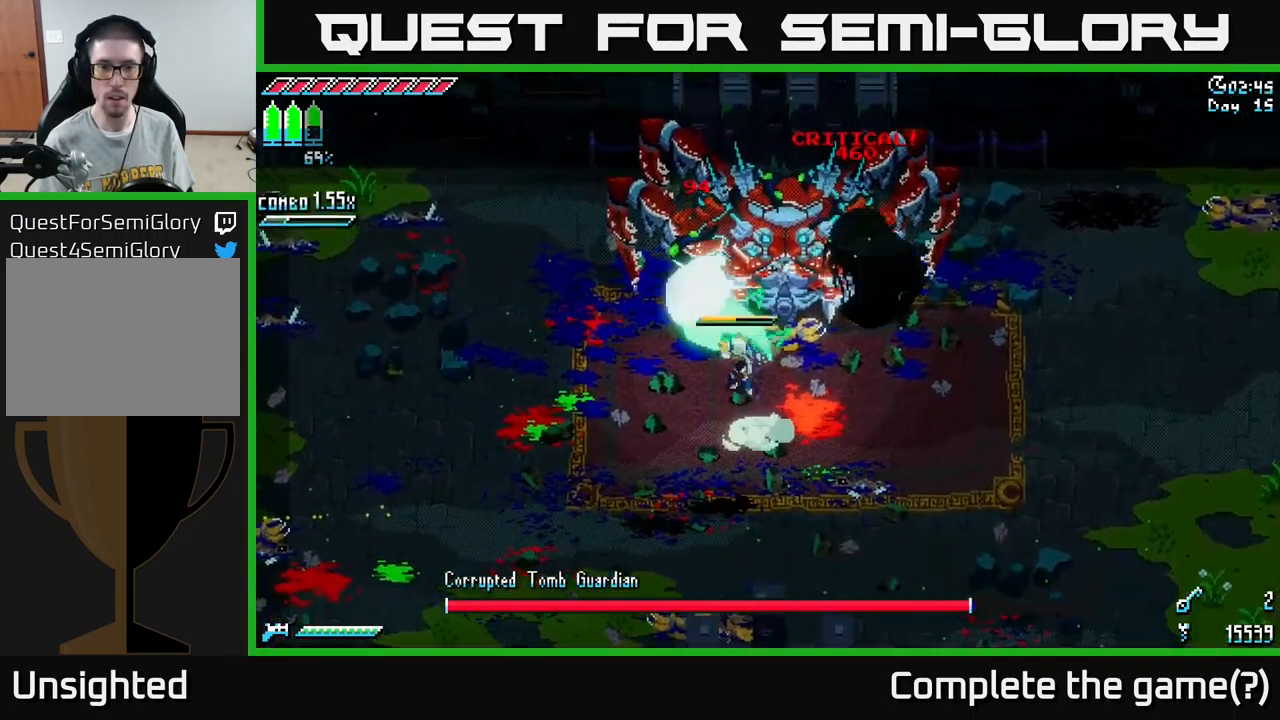
Gameplay with a controller (Xbox layout); each line is a JSON object with the inputs held at the frame after it. "events" lists button and stick changes between this image and that frame as [ms after this image, input, new state], when the widget could be followed in between.
{"buttons": ["R2"], "left_stick": "up-right", "right_stick": "center", "events": [[67, "left_stick", "center"], [84, "R2", "up"], [150, "left_stick", "right"], [433, "left_stick", "up-right"], [450, "R2", "down"]]}
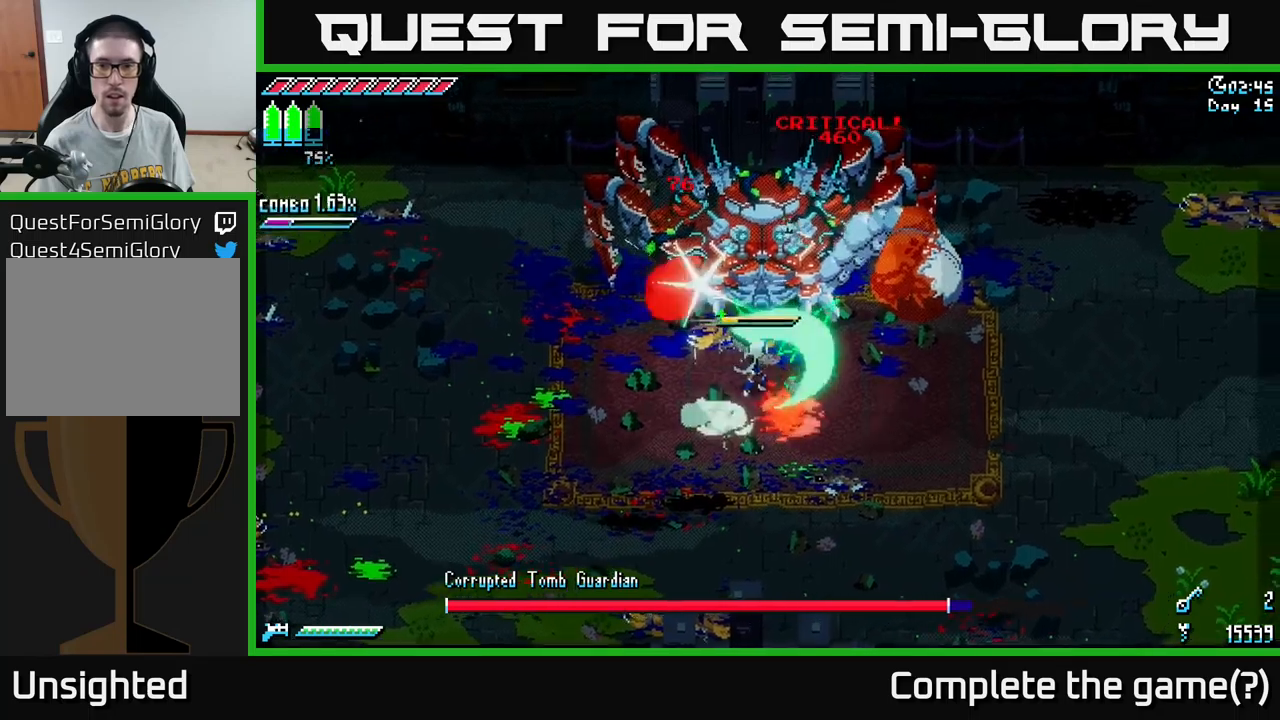
{"buttons": [], "left_stick": "down-left", "right_stick": "center", "events": [[50, "R2", "up"], [116, "left_stick", "left"], [316, "left_stick", "down-left"]]}
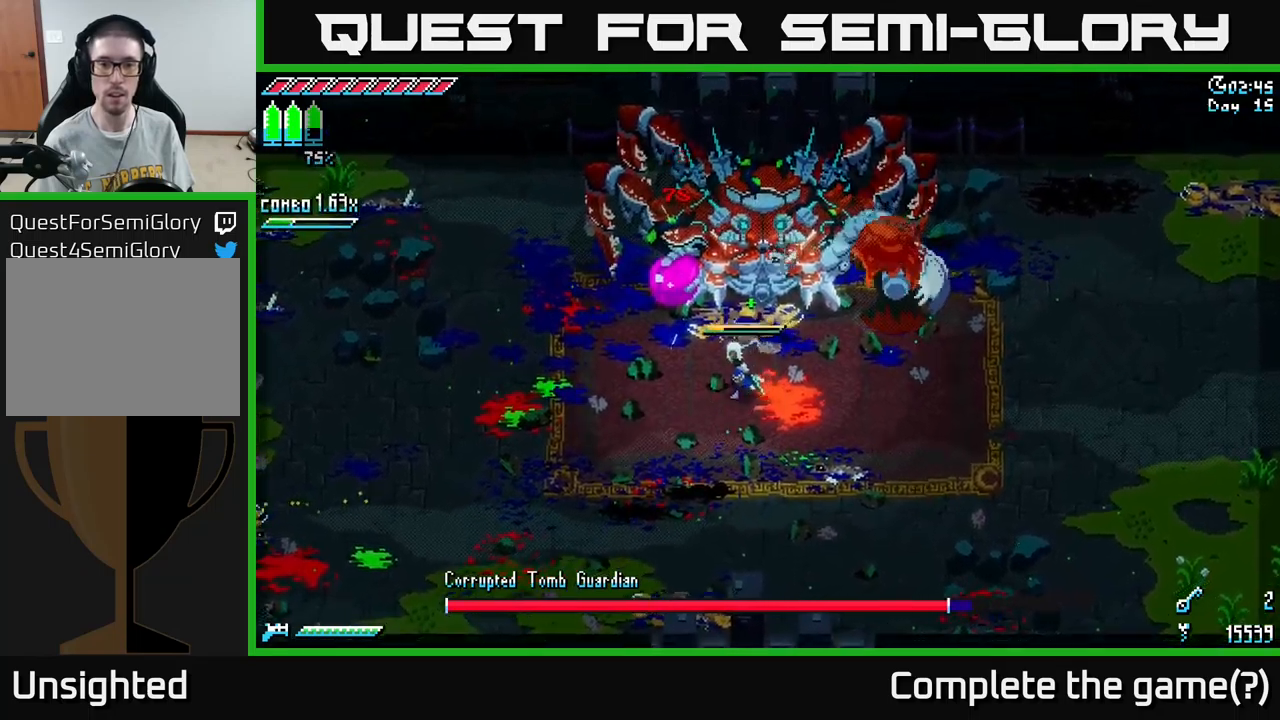
{"buttons": ["X"], "left_stick": "down-left", "right_stick": "center", "events": [[83, "left_stick", "up-left"], [116, "R2", "down"], [250, "R2", "up"], [250, "left_stick", "down-left"], [416, "X", "down"]]}
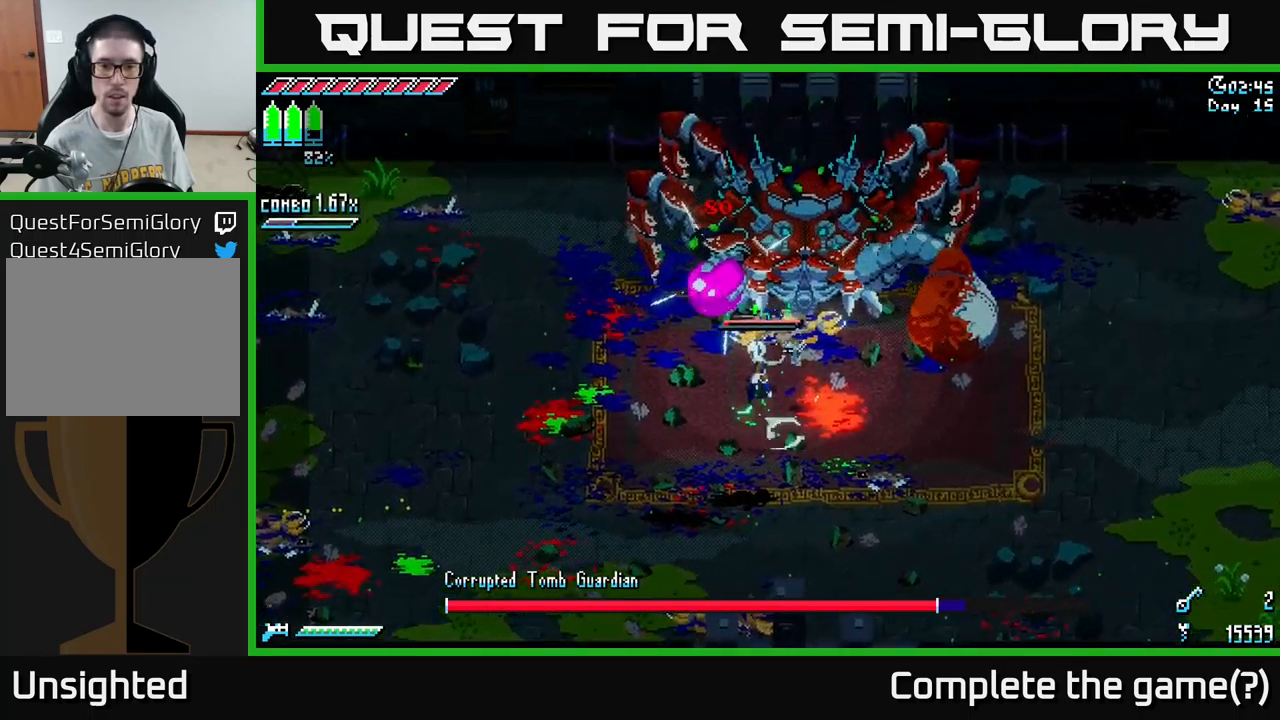
{"buttons": [], "left_stick": "down-left", "right_stick": "center", "events": [[216, "X", "up"]]}
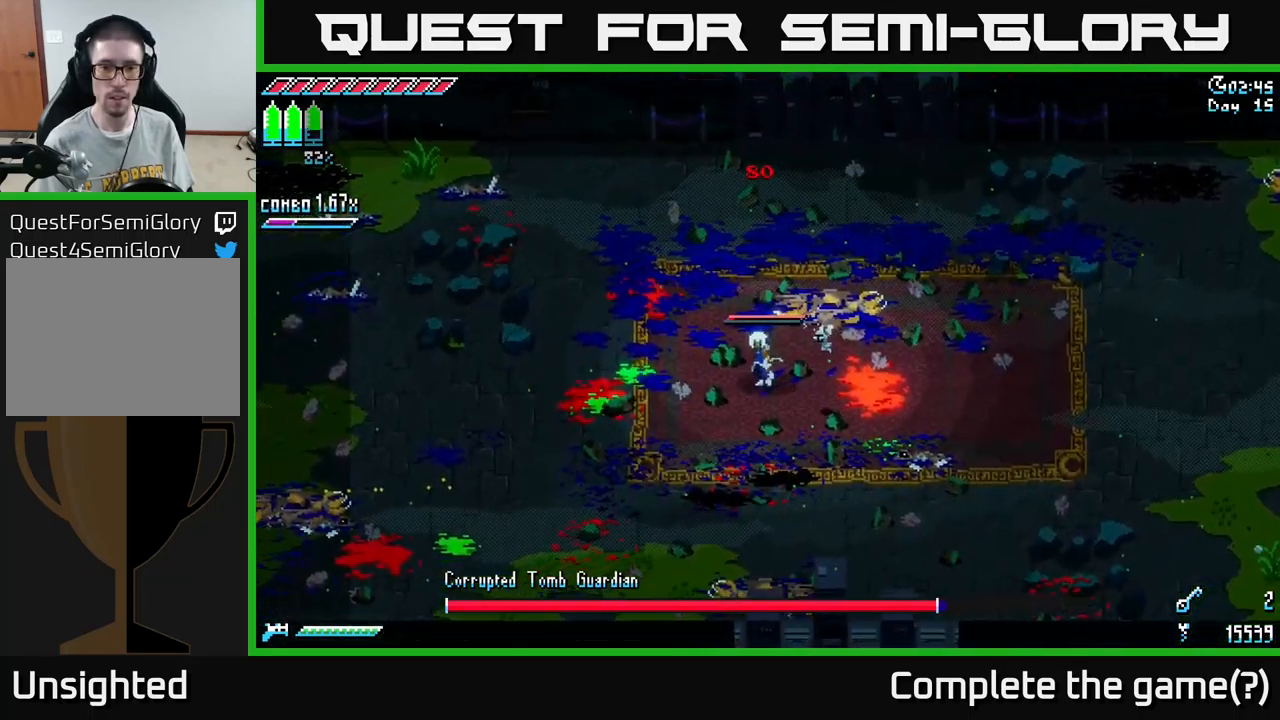
{"buttons": ["X"], "left_stick": "down-left", "right_stick": "center", "events": [[433, "X", "down"]]}
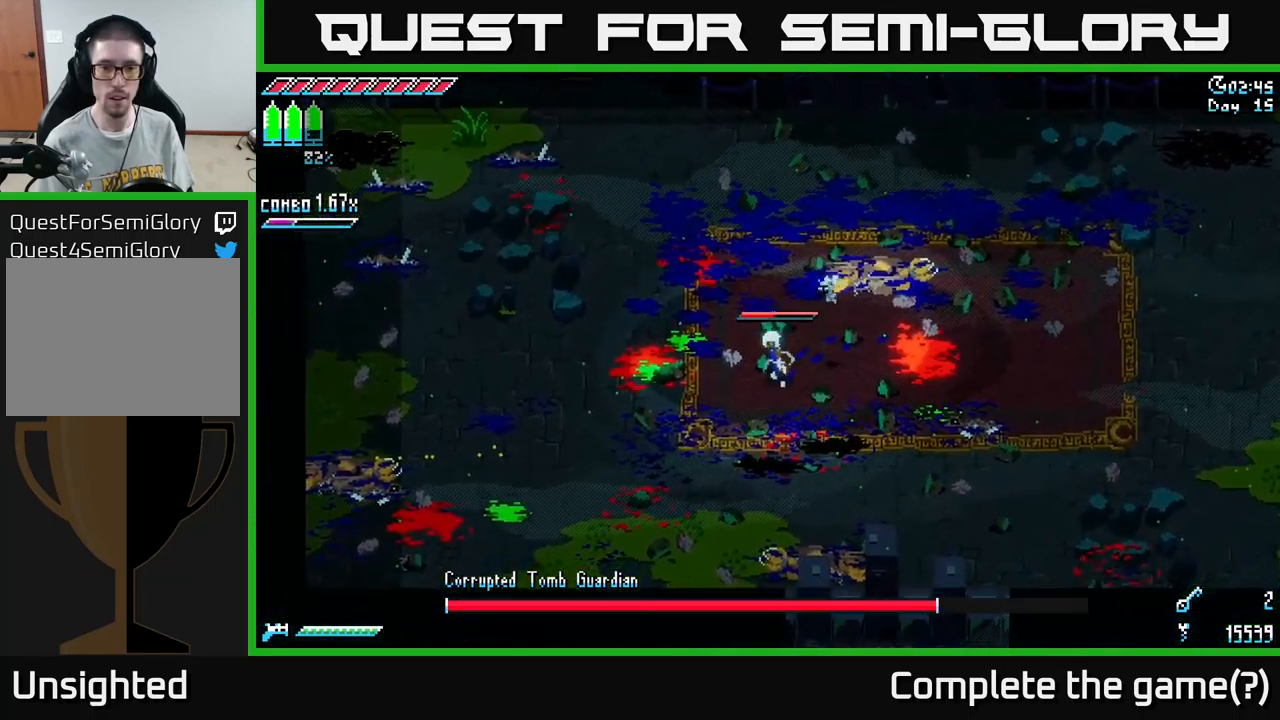
{"buttons": ["X"], "left_stick": "down-left", "right_stick": "center", "events": [[100, "A", "down"], [200, "A", "up"], [300, "A", "down"], [383, "A", "up"]]}
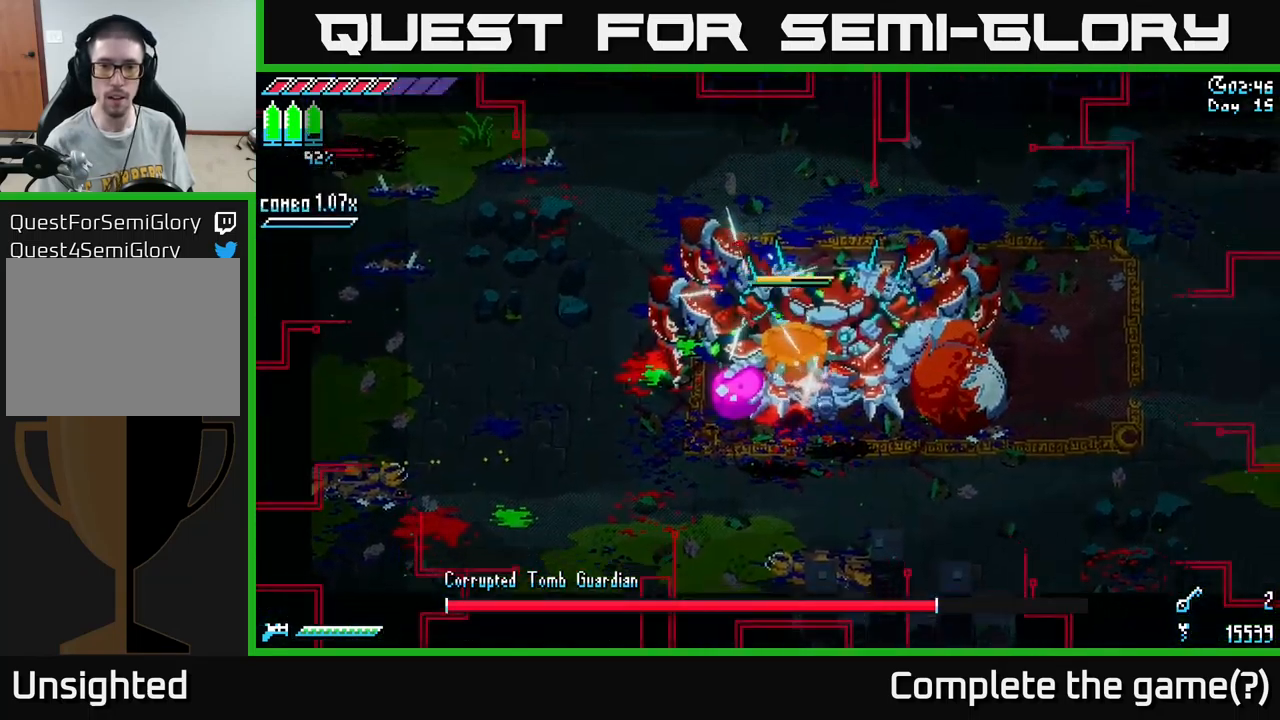
{"buttons": ["X"], "left_stick": "down-left", "right_stick": "center", "events": [[300, "A", "down"], [433, "A", "up"]]}
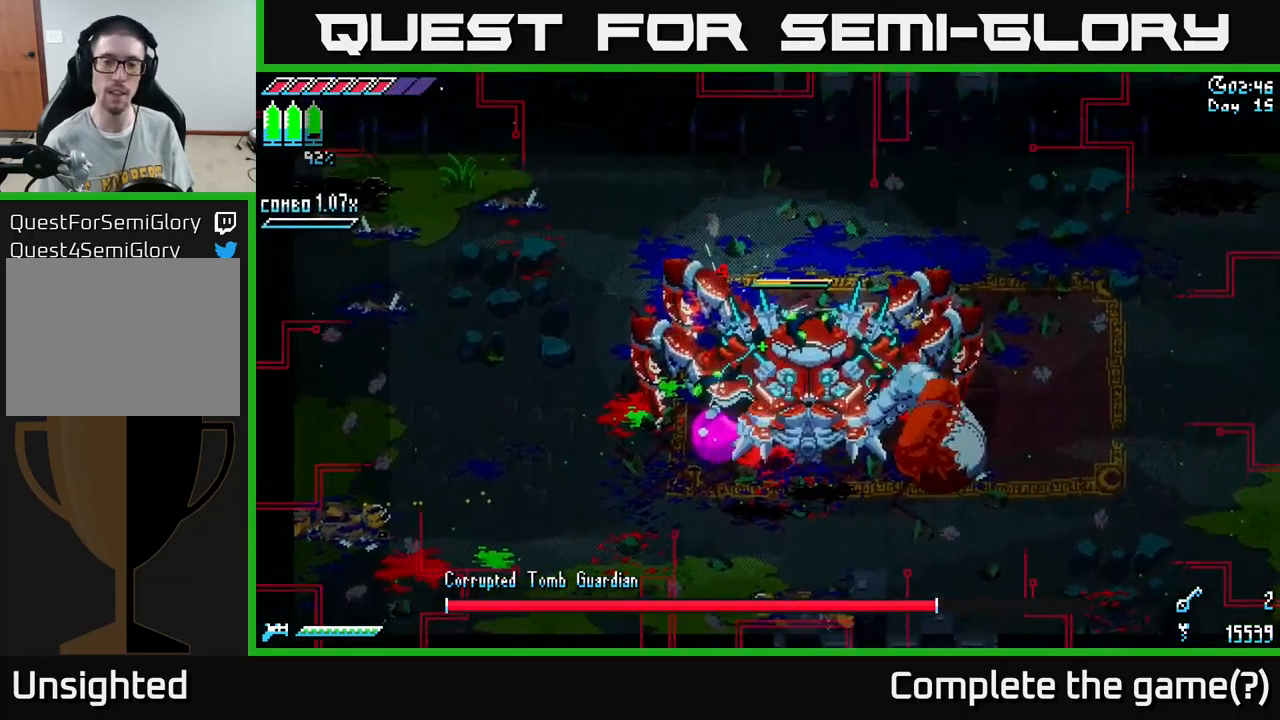
{"buttons": ["X"], "left_stick": "down", "right_stick": "center", "events": [[183, "left_stick", "down"], [200, "A", "down"], [333, "A", "up"]]}
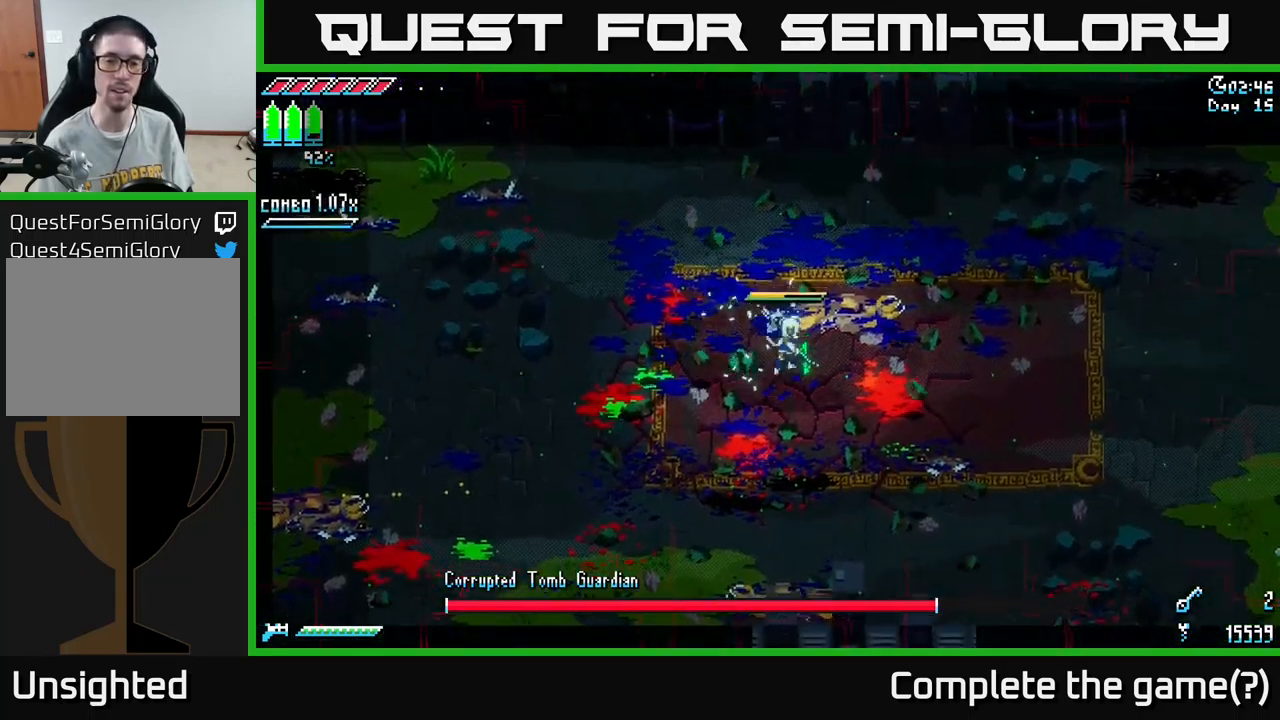
{"buttons": [], "left_stick": "up-left", "right_stick": "center", "events": [[150, "A", "down"], [300, "A", "up"], [350, "left_stick", "down-left"], [416, "X", "up"], [483, "left_stick", "up-left"]]}
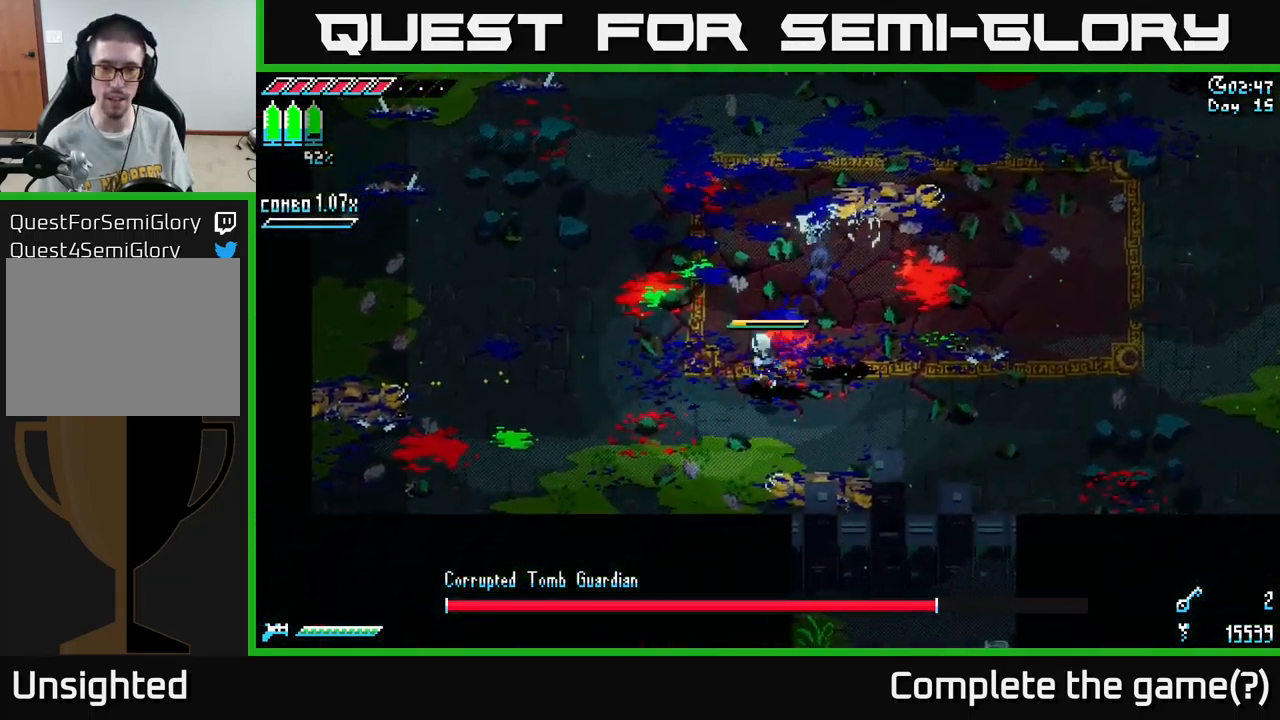
{"buttons": [], "left_stick": "down-left", "right_stick": "center", "events": [[33, "R2", "down"], [150, "R2", "up"], [300, "left_stick", "center"], [433, "left_stick", "down-left"]]}
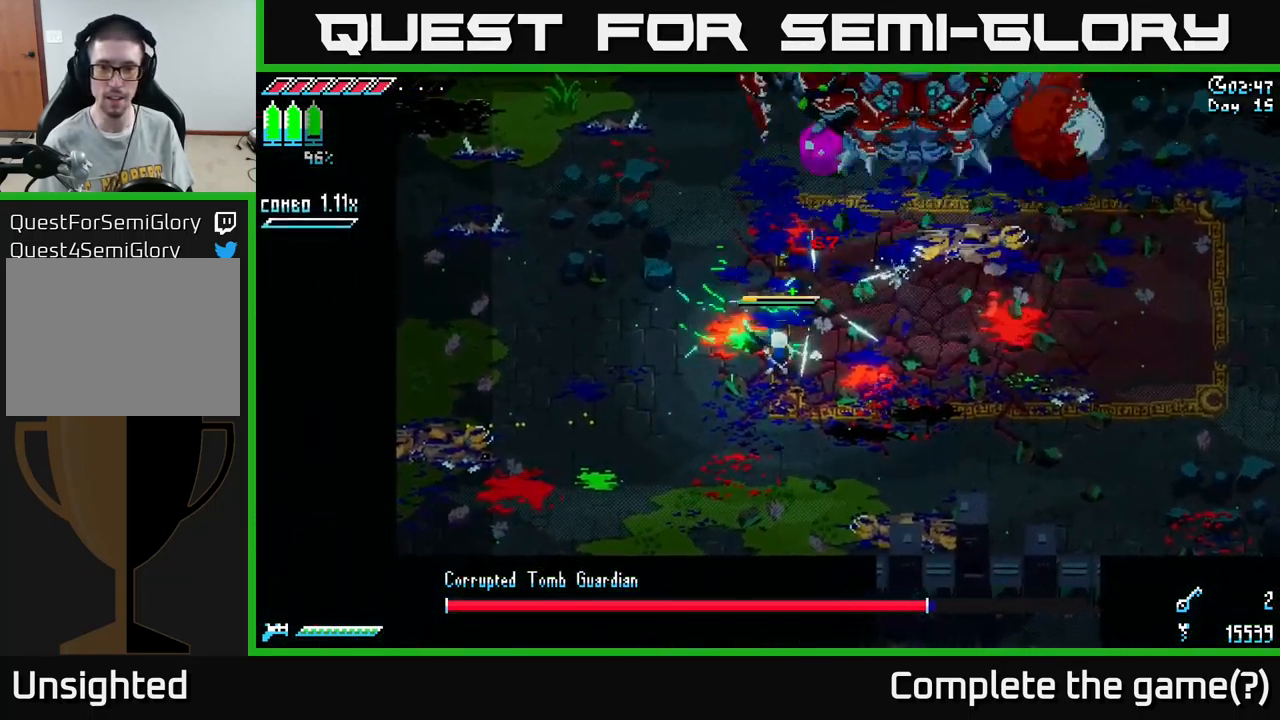
{"buttons": ["X"], "left_stick": "down-left", "right_stick": "center", "events": [[383, "X", "down"]]}
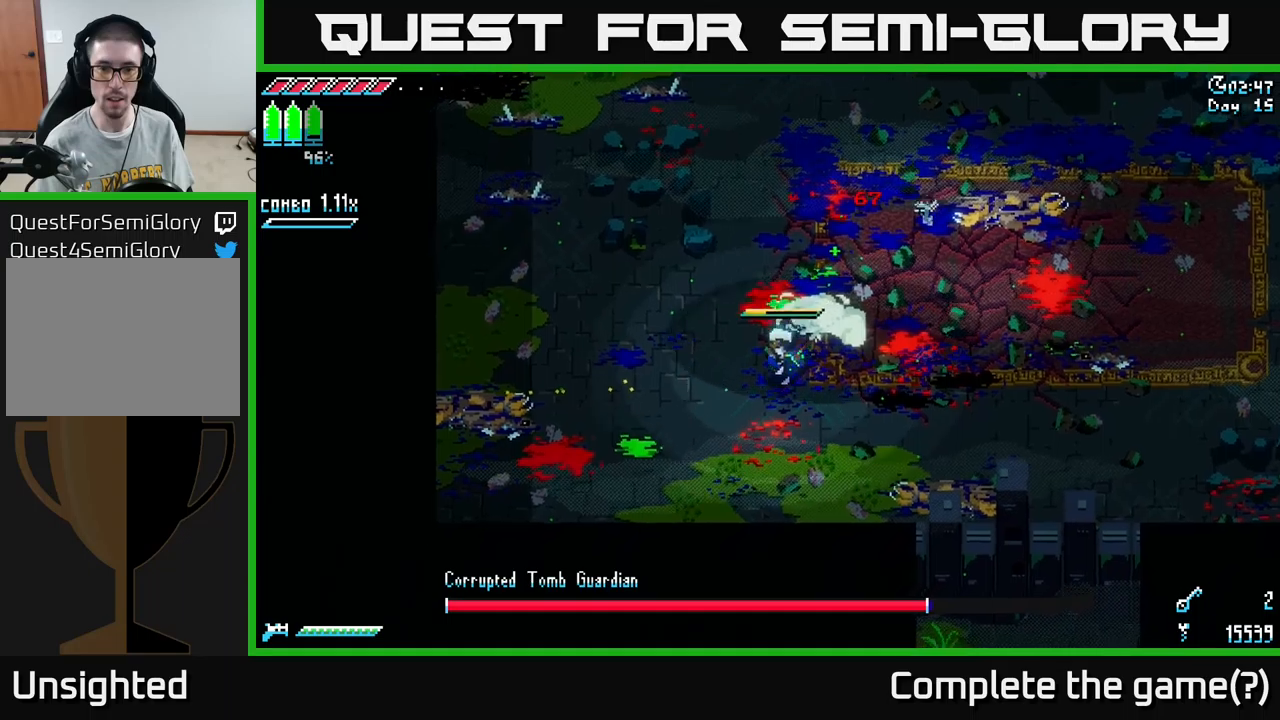
{"buttons": ["X"], "left_stick": "down-left", "right_stick": "center", "events": []}
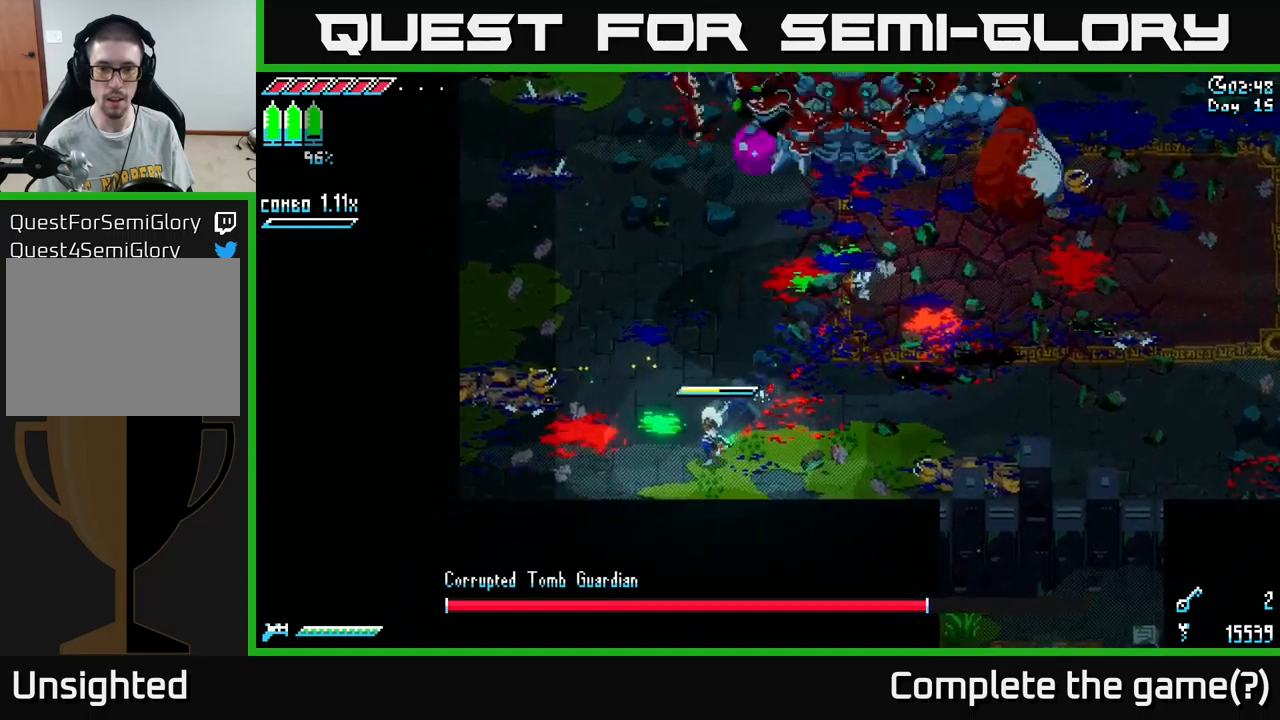
{"buttons": [], "left_stick": "center", "right_stick": "center", "events": [[67, "X", "up"], [183, "left_stick", "up-right"], [200, "R2", "down"], [300, "R2", "up"], [350, "left_stick", "center"]]}
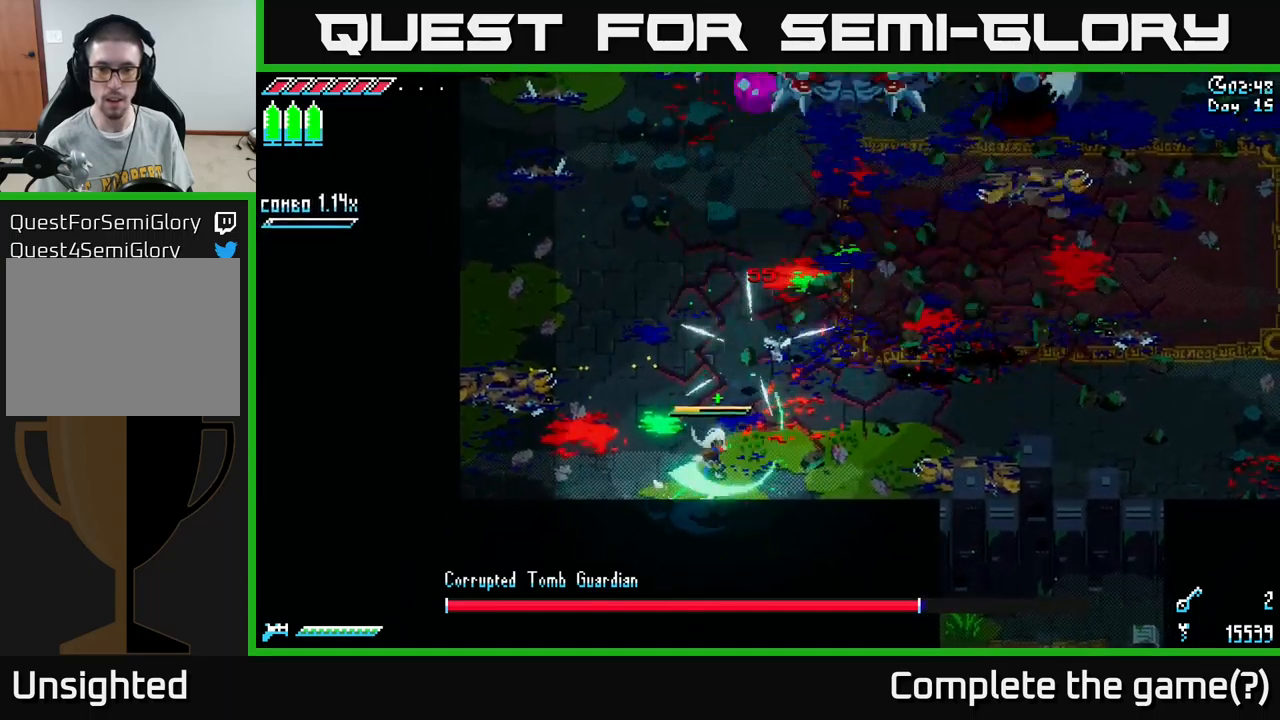
{"buttons": ["X"], "left_stick": "up-left", "right_stick": "center", "events": [[200, "left_stick", "up-left"], [300, "left_stick", "up"], [317, "X", "down"], [400, "left_stick", "up-left"]]}
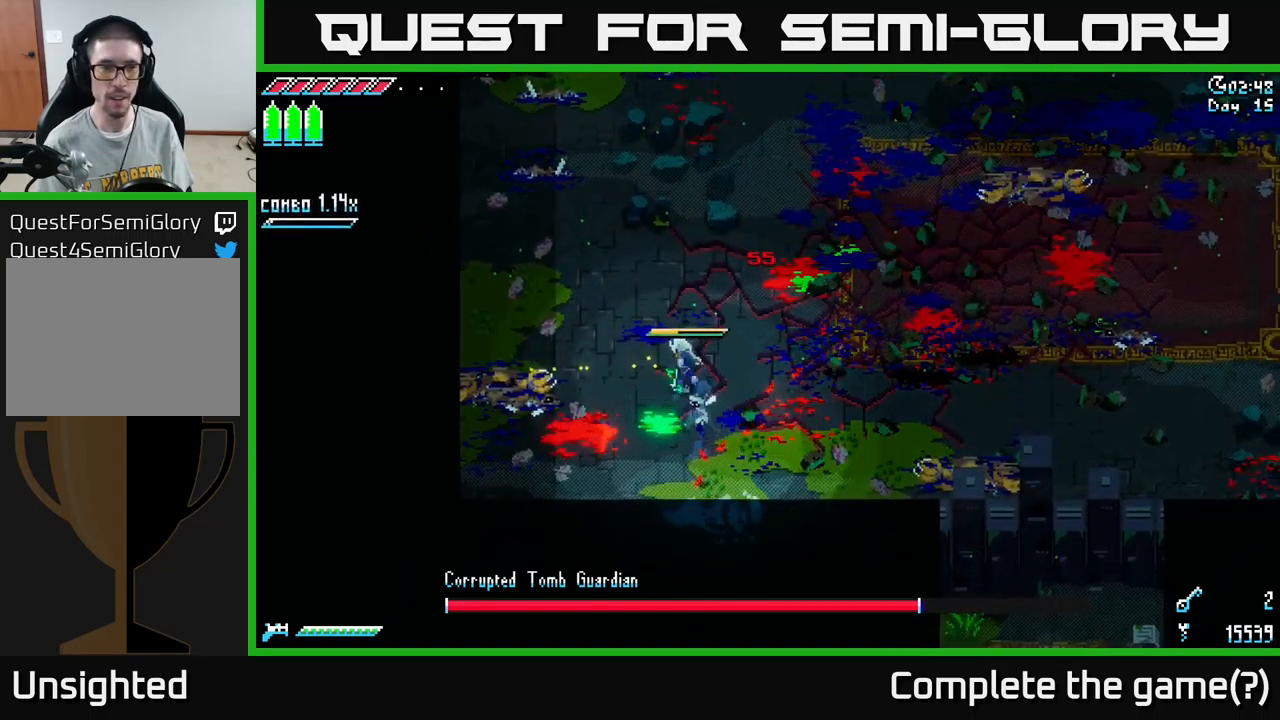
{"buttons": [], "left_stick": "up", "right_stick": "center", "events": [[183, "X", "up"], [367, "left_stick", "up"]]}
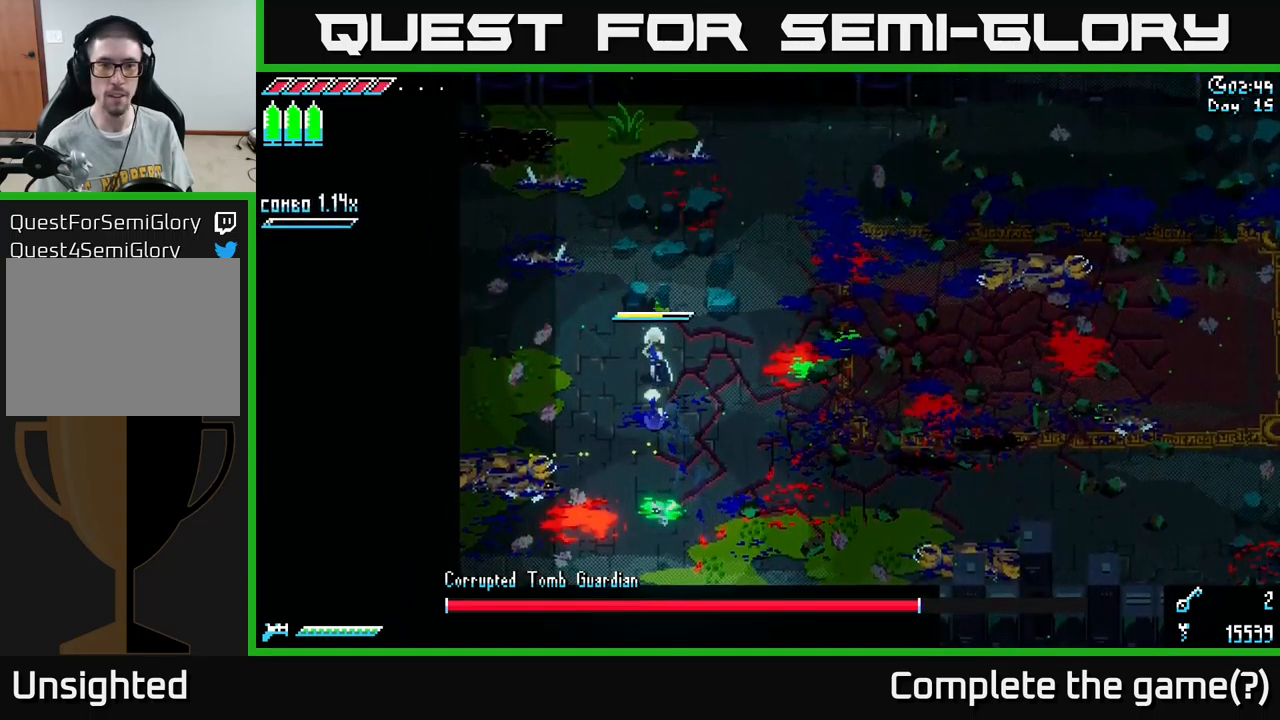
{"buttons": [], "left_stick": "right", "right_stick": "center", "events": [[100, "left_stick", "up-right"], [283, "left_stick", "right"]]}
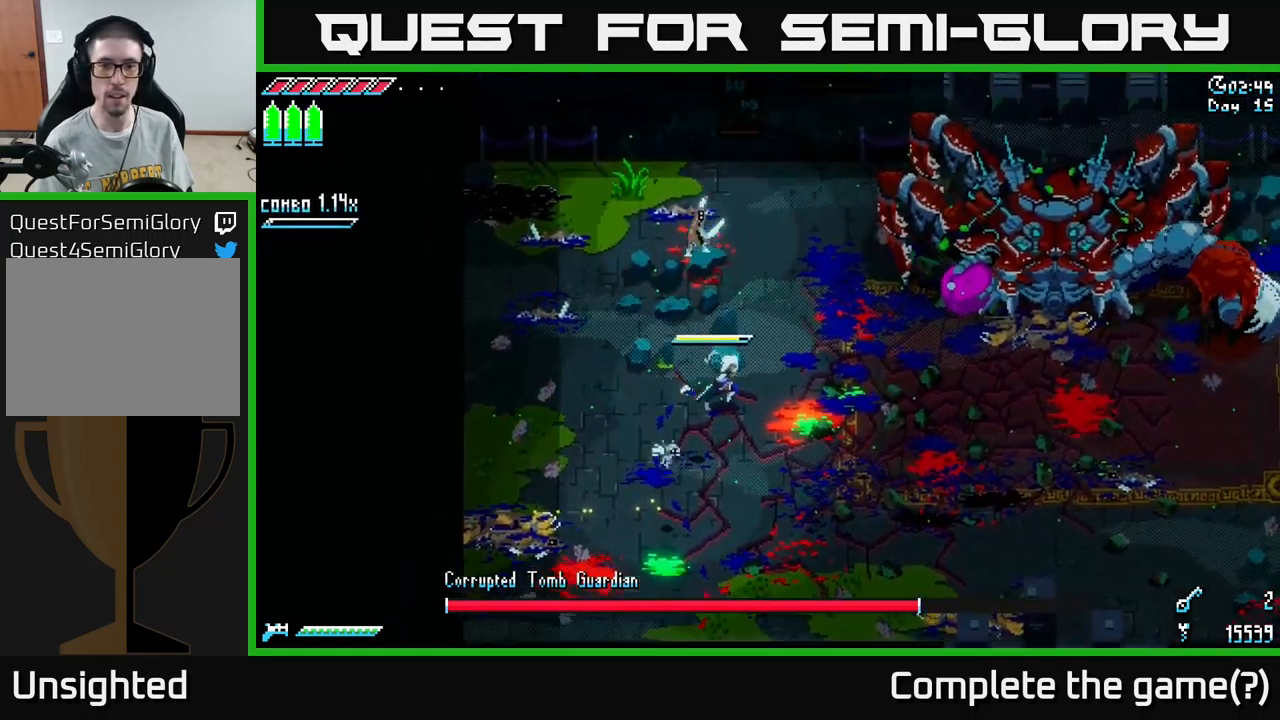
{"buttons": [], "left_stick": "down", "right_stick": "center", "events": [[117, "left_stick", "up"], [217, "left_stick", "left"], [250, "R2", "down"], [317, "left_stick", "center"], [350, "R2", "up"], [383, "left_stick", "down"]]}
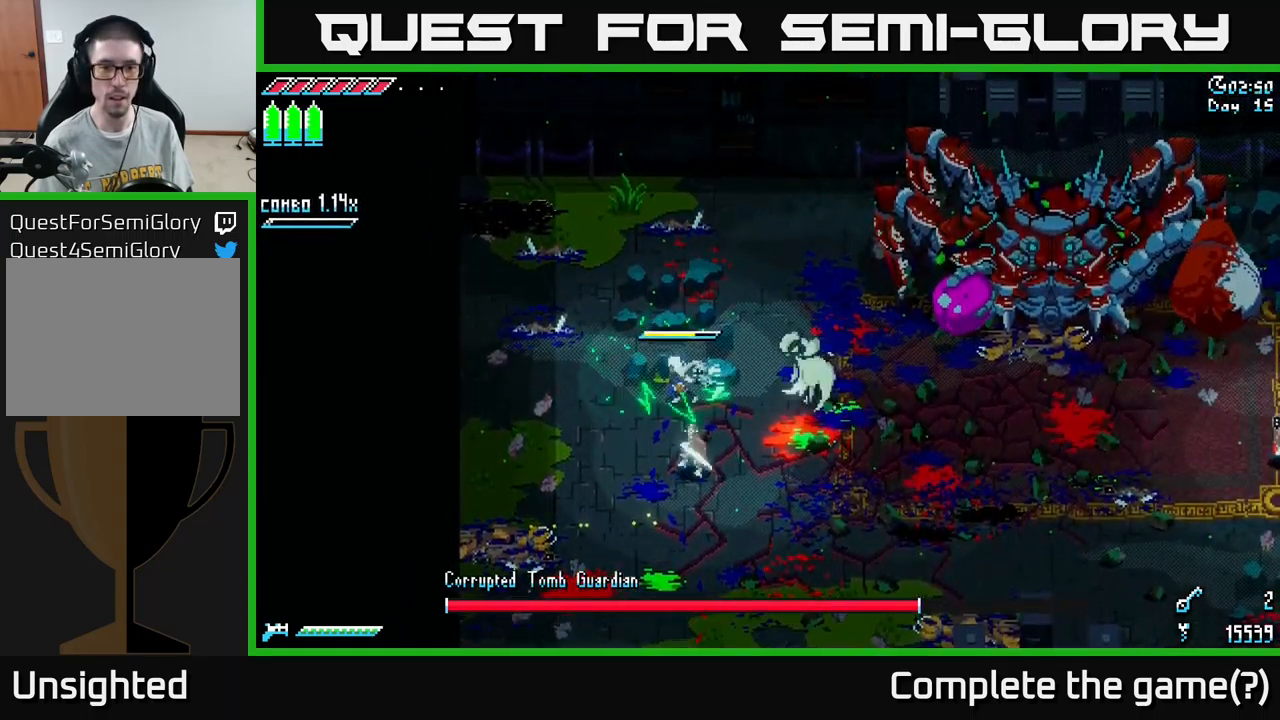
{"buttons": [], "left_stick": "down", "right_stick": "center", "events": [[117, "R2", "down"], [267, "R2", "up"]]}
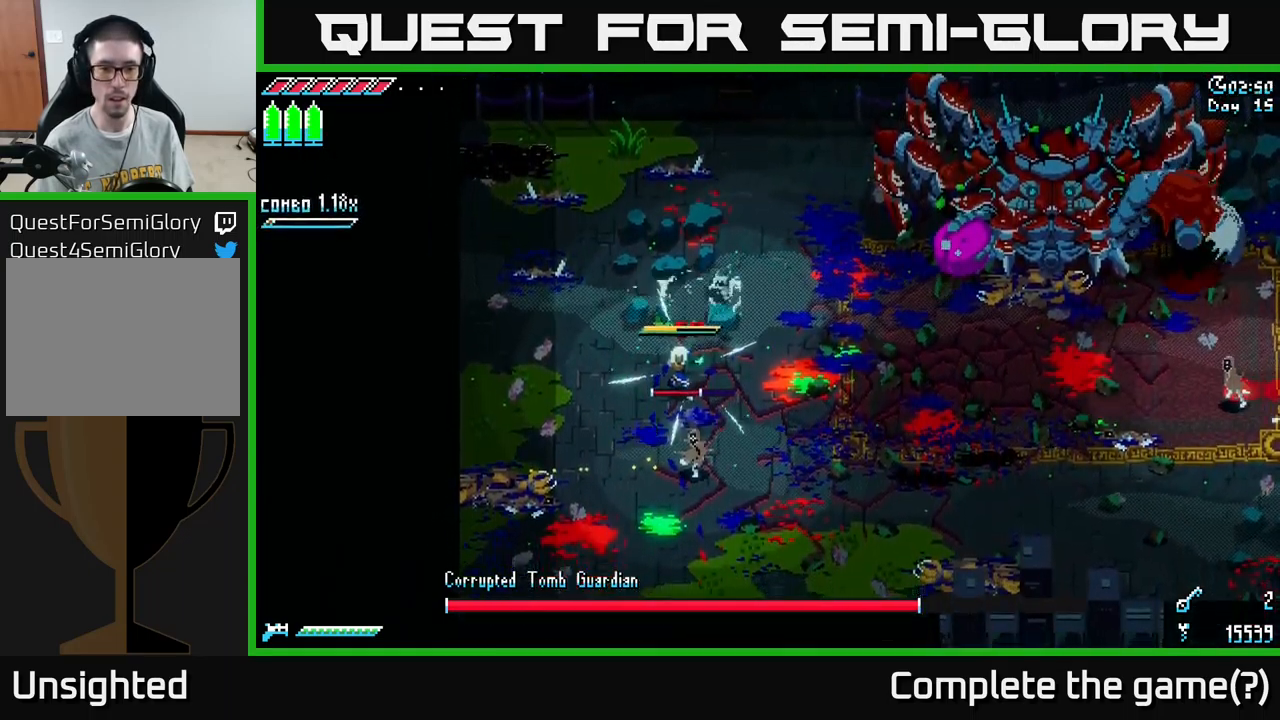
{"buttons": [], "left_stick": "down", "right_stick": "down", "events": [[67, "R2", "down"], [233, "R2", "up"], [467, "right_stick", "down"]]}
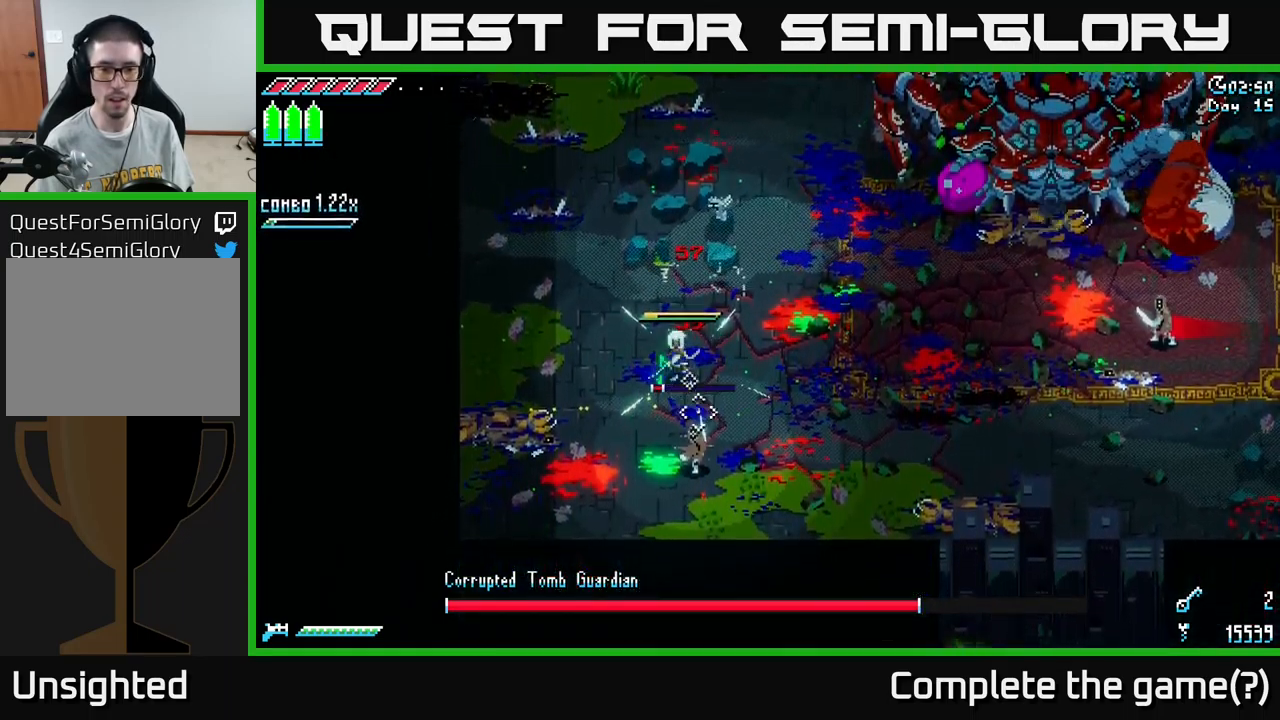
{"buttons": [], "left_stick": "up-left", "right_stick": "right", "events": [[67, "L2", "down"], [167, "L2", "up"], [183, "left_stick", "center"], [217, "L2", "down"], [267, "left_stick", "up-left"], [300, "L2", "up"], [383, "right_stick", "down-right"], [500, "right_stick", "right"]]}
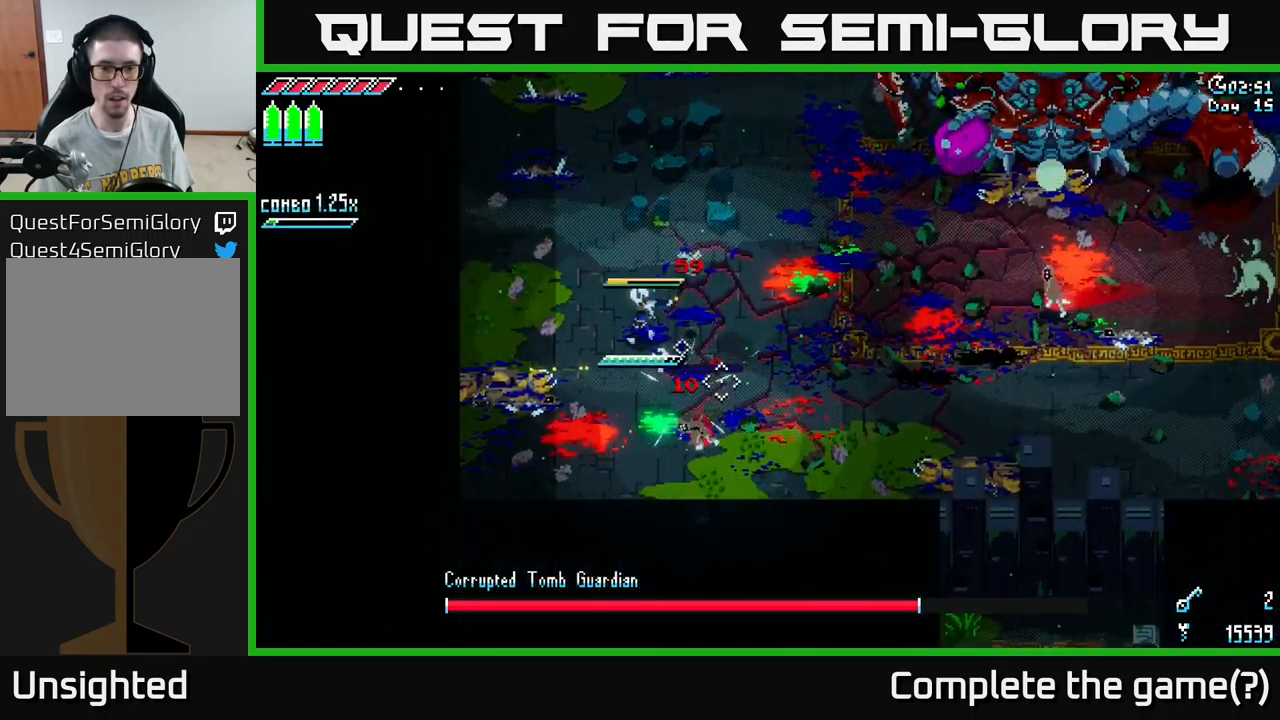
{"buttons": ["L2"], "left_stick": "center", "right_stick": "right", "events": [[117, "left_stick", "down-left"], [133, "L2", "down"], [250, "L2", "up"], [300, "left_stick", "center"], [317, "L2", "down"], [417, "L2", "up"], [483, "L2", "down"]]}
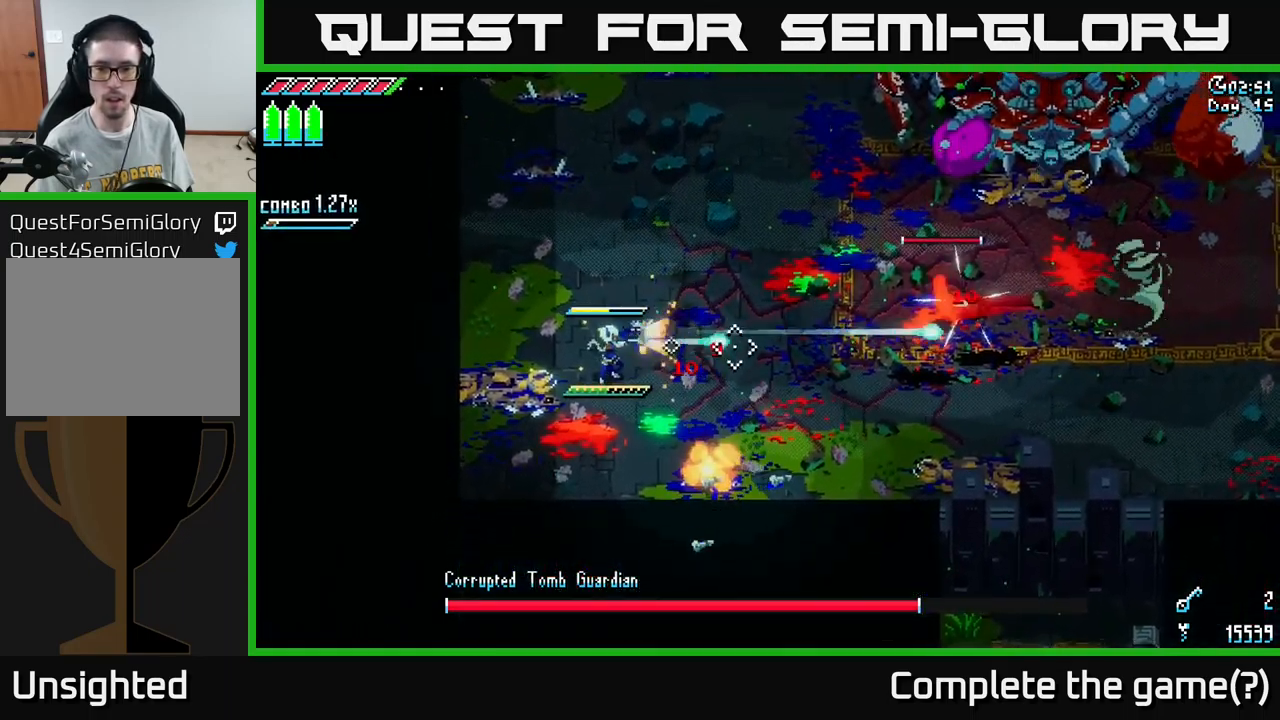
{"buttons": ["L1"], "left_stick": "left", "right_stick": "right", "events": [[67, "L2", "up"], [117, "left_stick", "left"], [150, "L2", "down"], [217, "L2", "up"], [300, "L2", "down"], [367, "L2", "up"], [484, "L1", "down"]]}
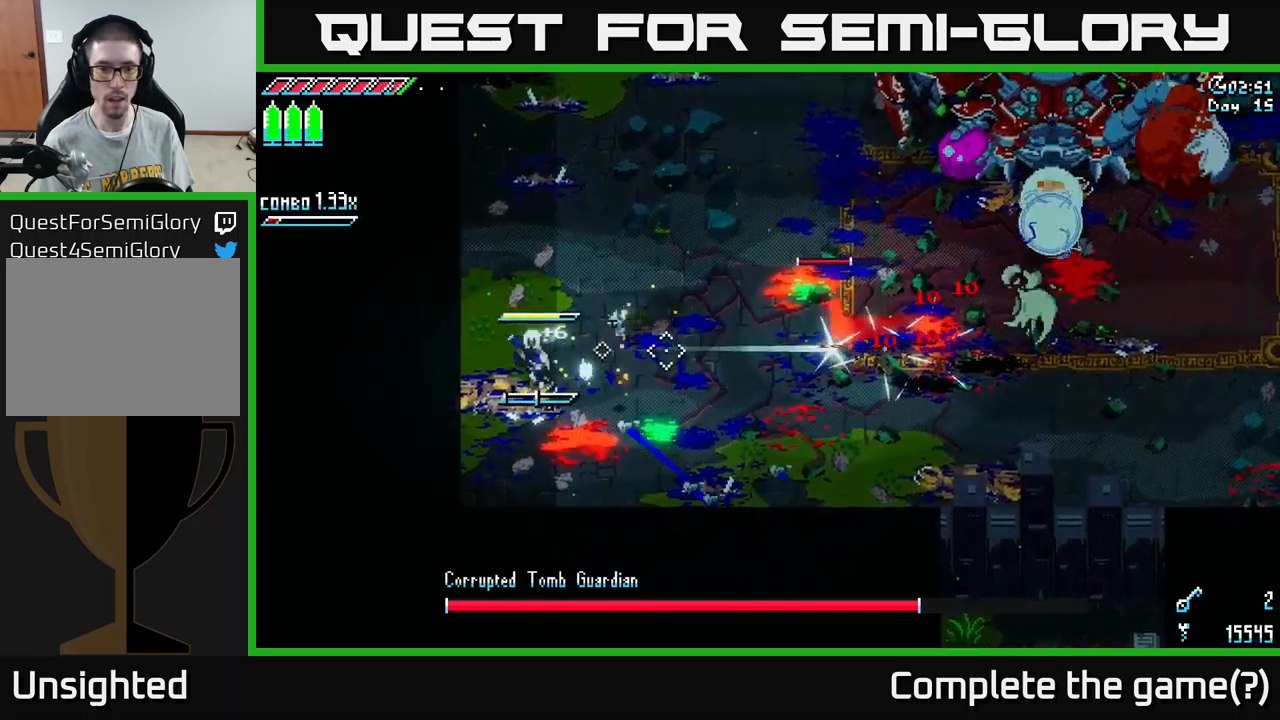
{"buttons": ["L1"], "left_stick": "up-left", "right_stick": "right", "events": [[34, "left_stick", "up-left"], [117, "L1", "up"], [484, "L1", "down"]]}
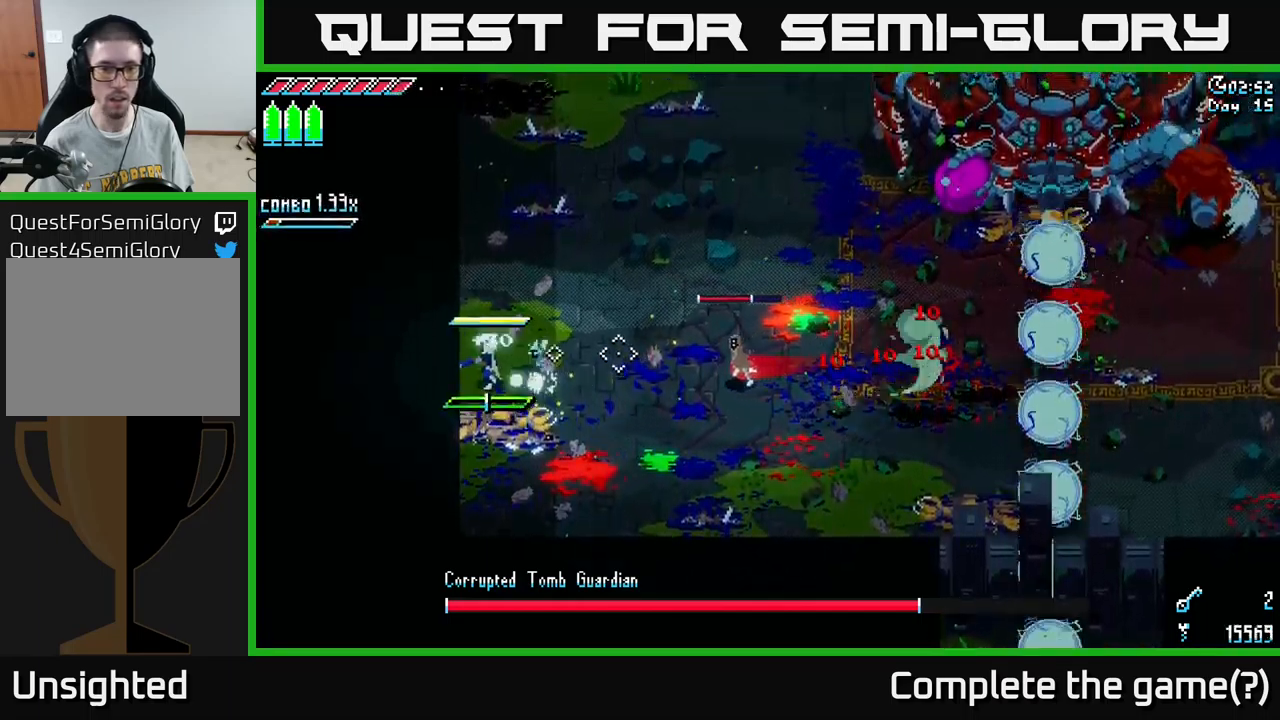
{"buttons": [], "left_stick": "up-right", "right_stick": "center", "events": [[50, "left_stick", "up-right"], [117, "L1", "up"], [167, "left_stick", "center"], [200, "right_stick", "center"], [317, "left_stick", "up-right"]]}
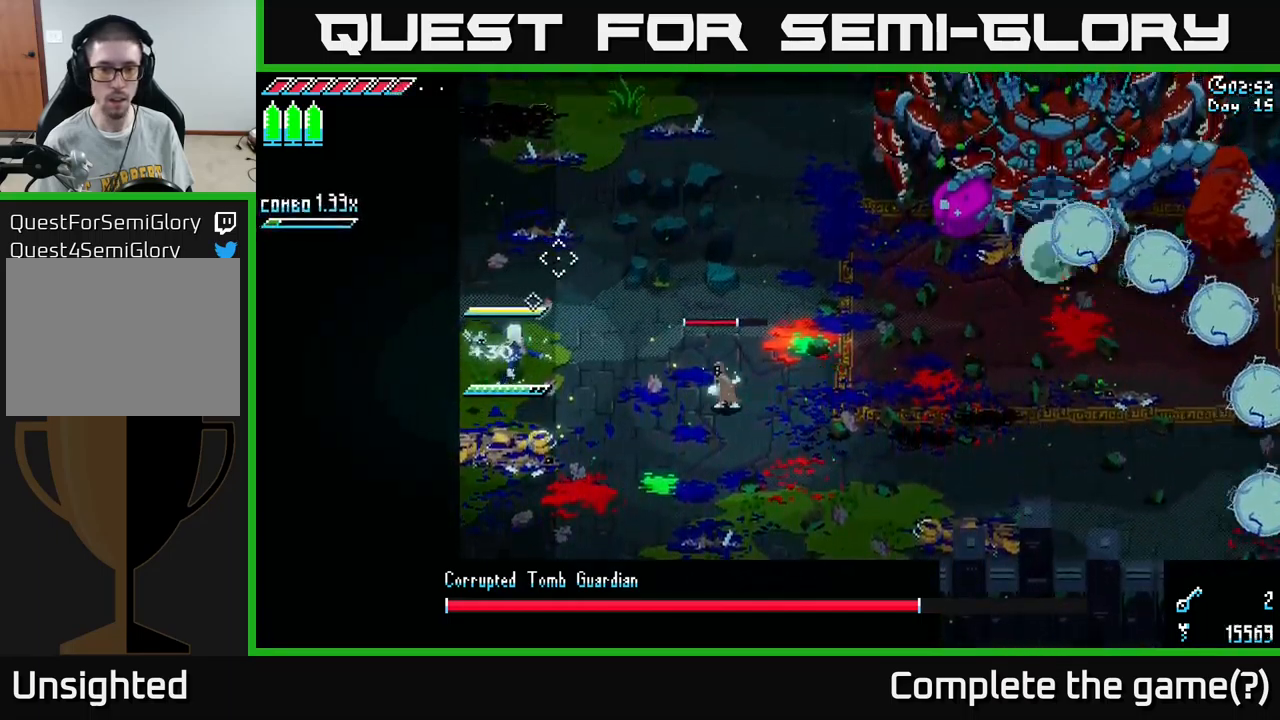
{"buttons": ["B"], "left_stick": "right", "right_stick": "center", "events": [[134, "left_stick", "right"], [367, "left_stick", "up-right"], [484, "B", "down"], [484, "left_stick", "right"]]}
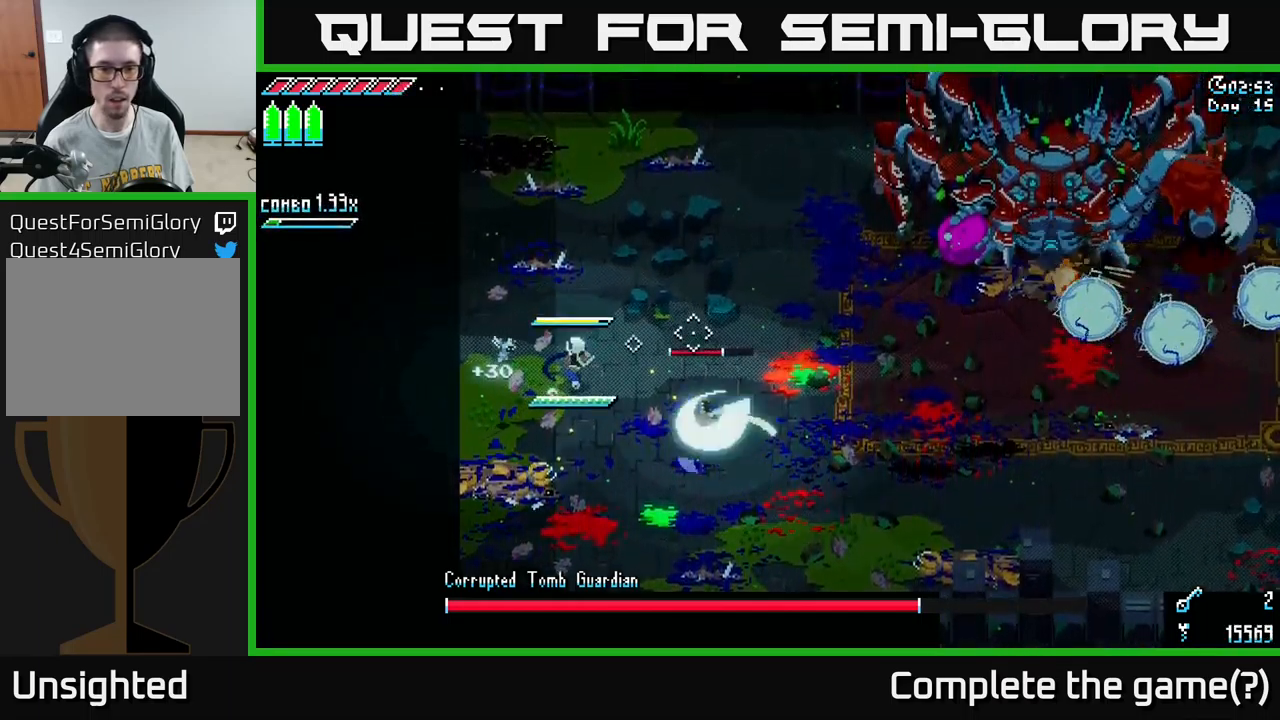
{"buttons": ["X"], "left_stick": "down-right", "right_stick": "center", "events": [[100, "left_stick", "center"], [117, "B", "up"], [450, "left_stick", "down-right"], [500, "X", "down"]]}
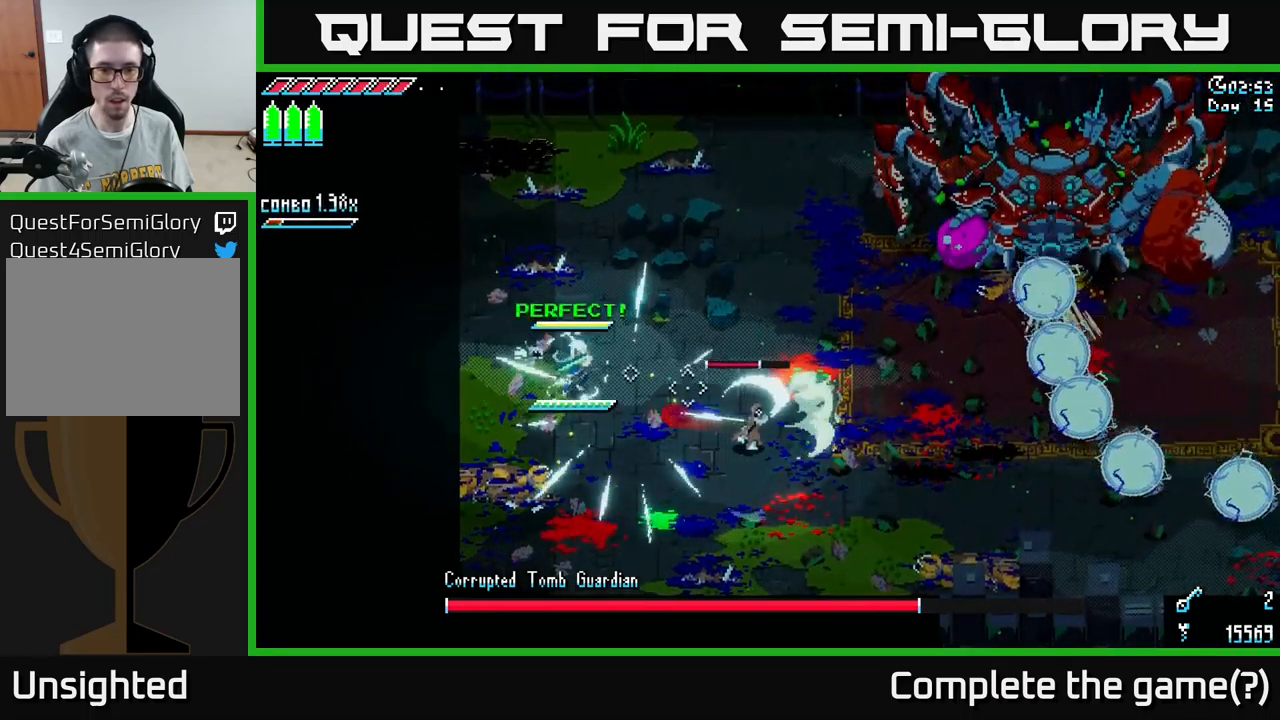
{"buttons": ["X"], "left_stick": "down-right", "right_stick": "center", "events": []}
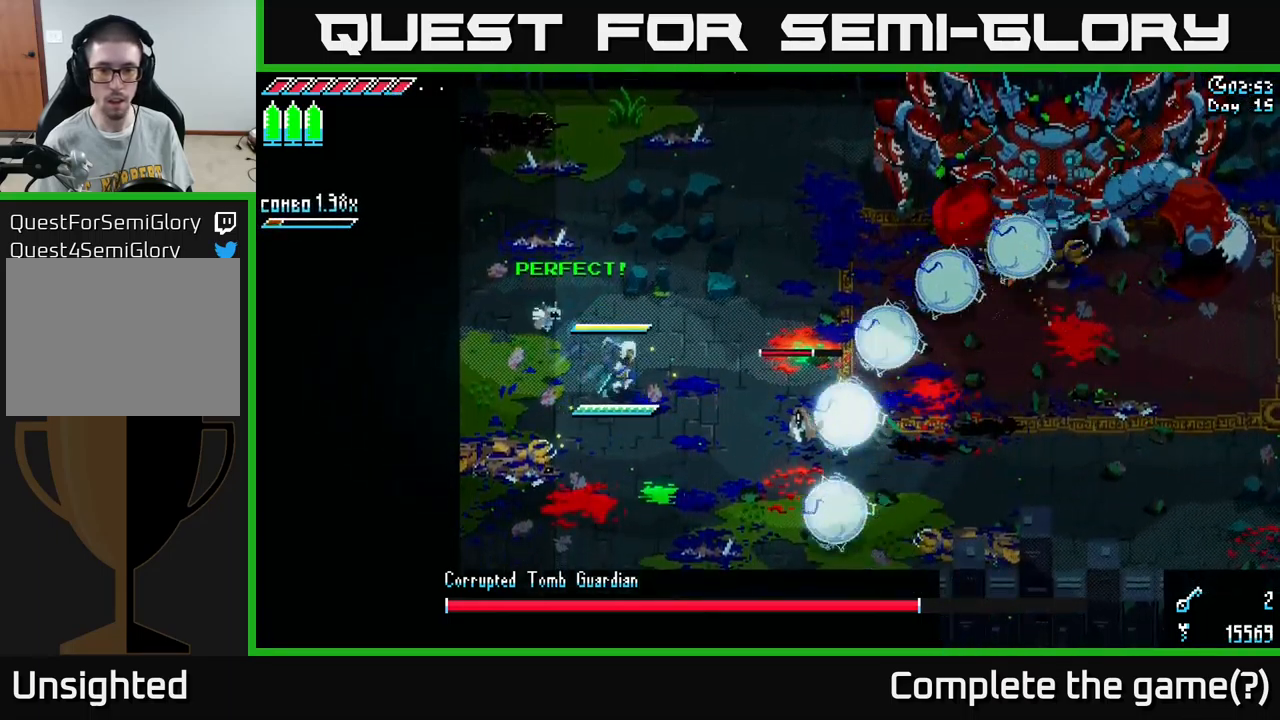
{"buttons": ["X"], "left_stick": "down-right", "right_stick": "center", "events": [[117, "A", "down"], [234, "A", "up"], [250, "R2", "down"], [350, "R2", "up"]]}
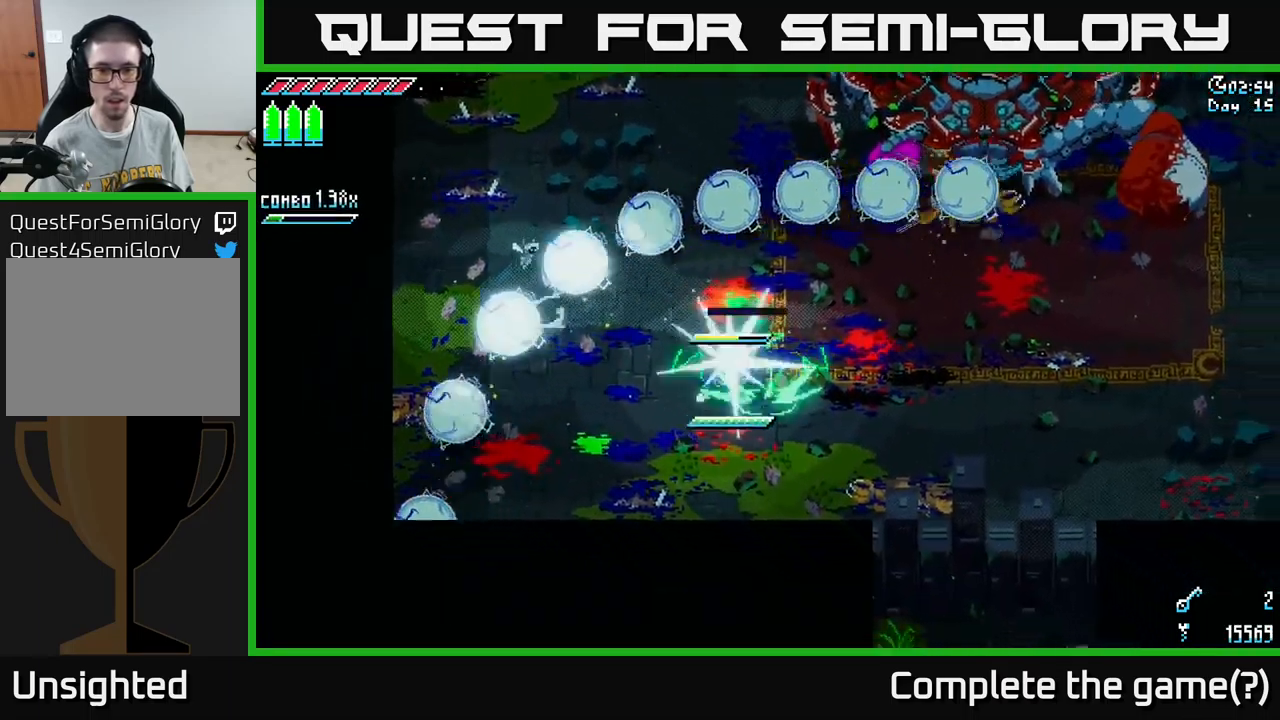
{"buttons": [], "left_stick": "down-right", "right_stick": "center", "events": [[84, "left_stick", "center"], [100, "X", "up"], [434, "left_stick", "down-right"]]}
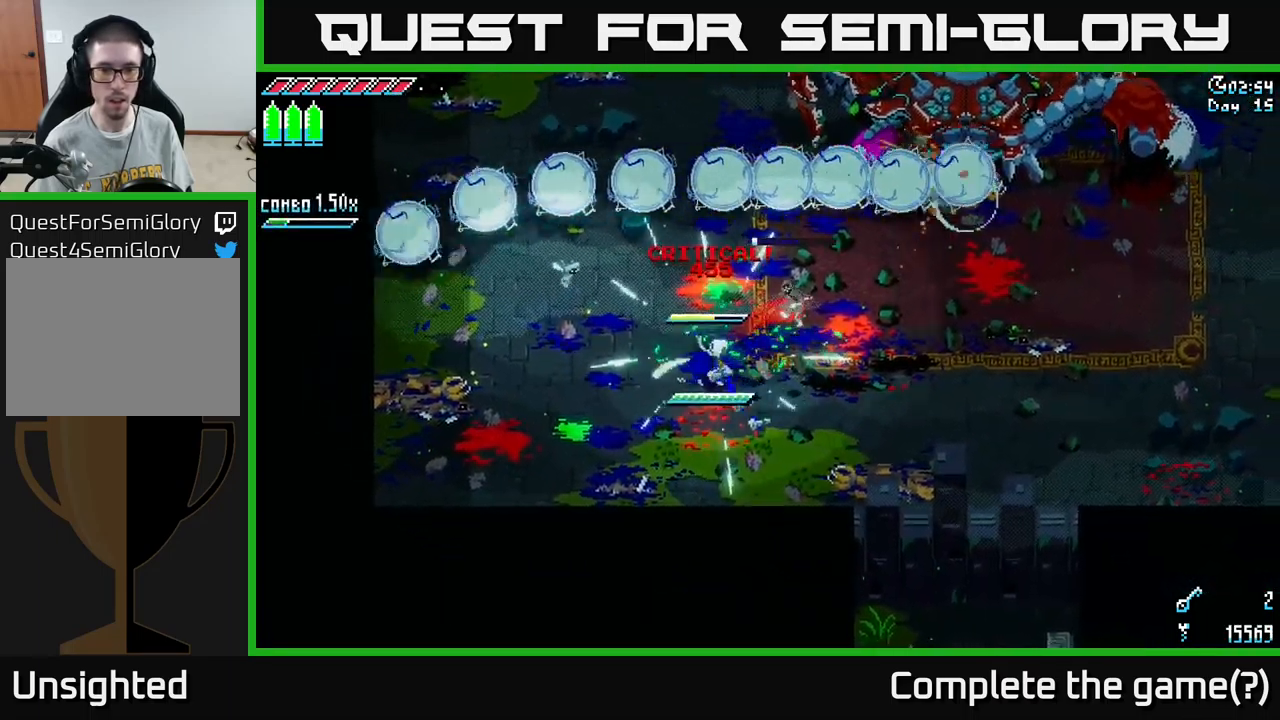
{"buttons": ["X"], "left_stick": "right", "right_stick": "center", "events": [[17, "X", "down"], [34, "left_stick", "up-right"], [117, "A", "down"], [367, "A", "up"], [400, "R2", "down"], [484, "R2", "up"], [484, "left_stick", "right"]]}